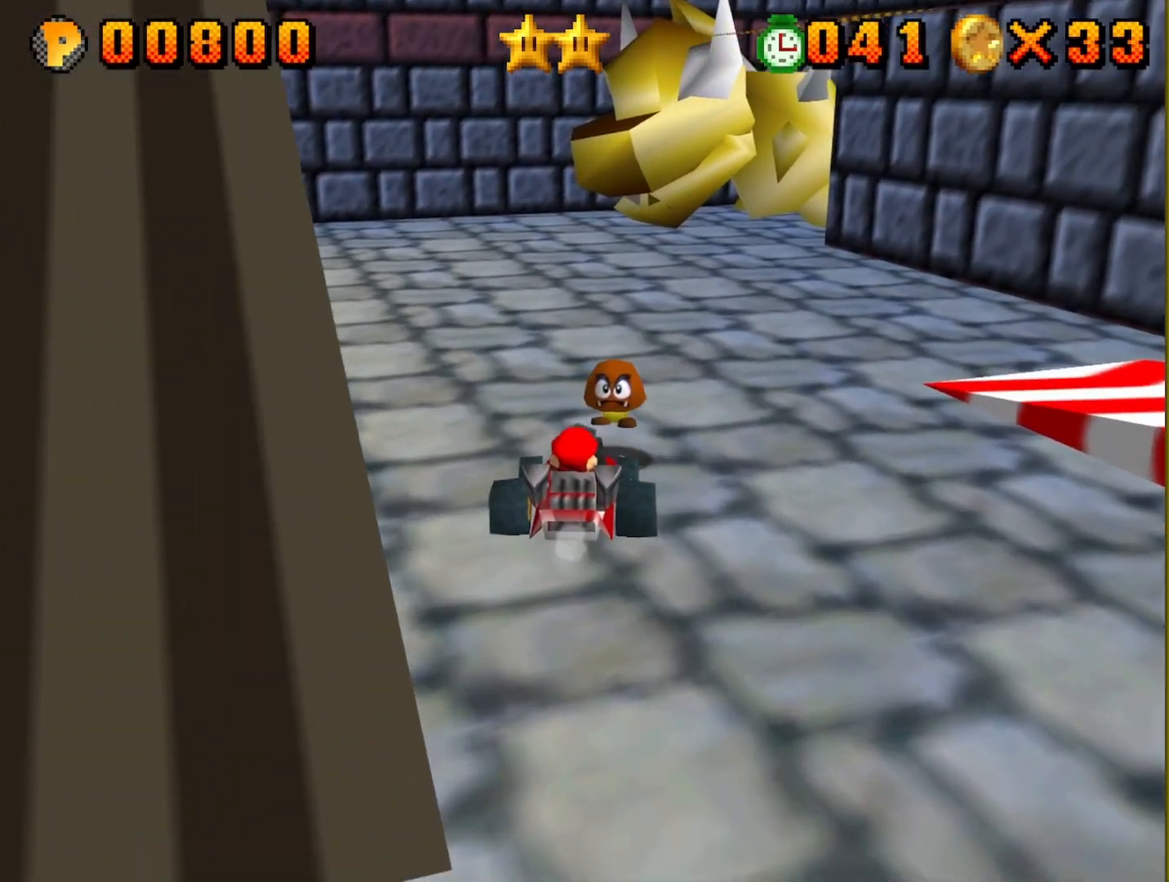
Gameplay with a controller (Nintendo layout); each line is a JSON object with the inputs held at the frame after it. "events" lists button and stick changes between this image and that frame as [ms after this image, input, new state], when the widget could be followed in between. Not read: L3 R3.
{"buttons": [], "left_stick": "right", "events": [[33, "A", "up"]]}
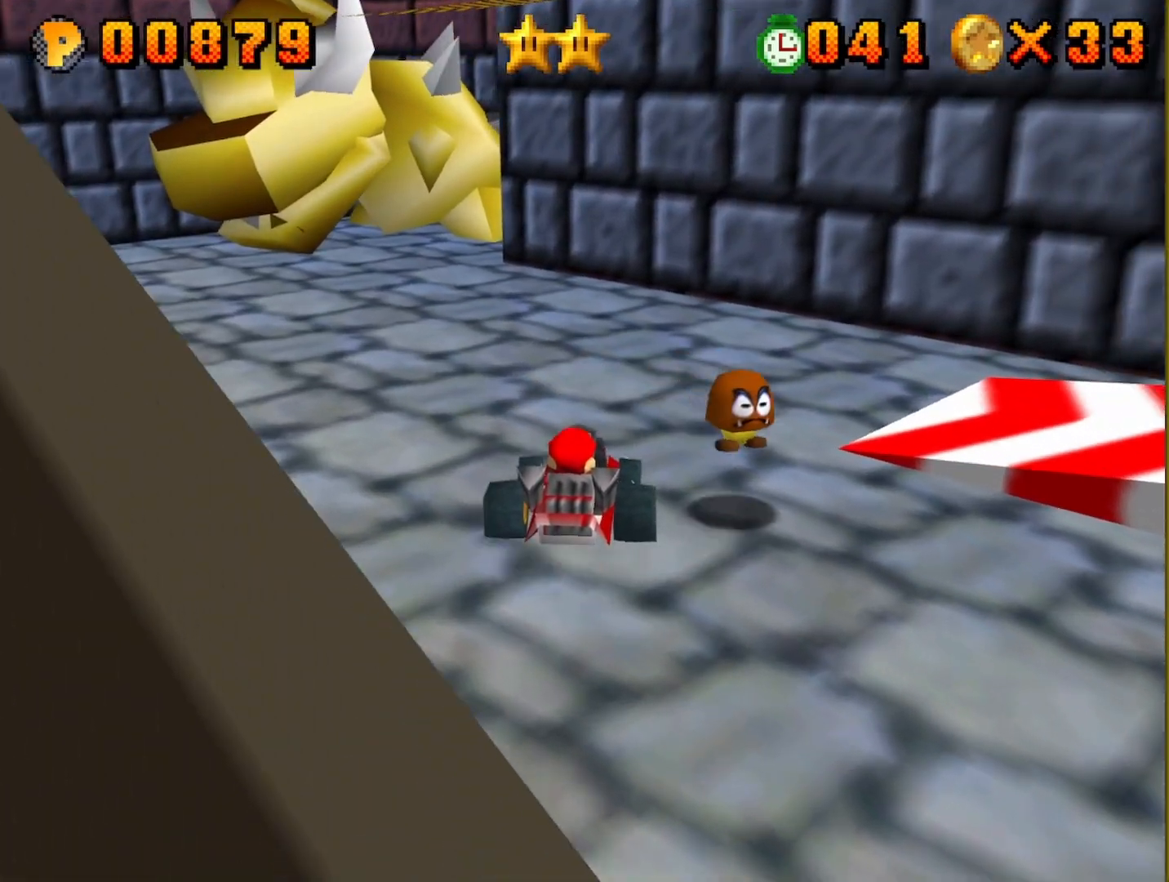
{"buttons": [], "left_stick": "right", "events": [[117, "A", "down"], [200, "A", "up"], [317, "A", "down"], [483, "A", "up"]]}
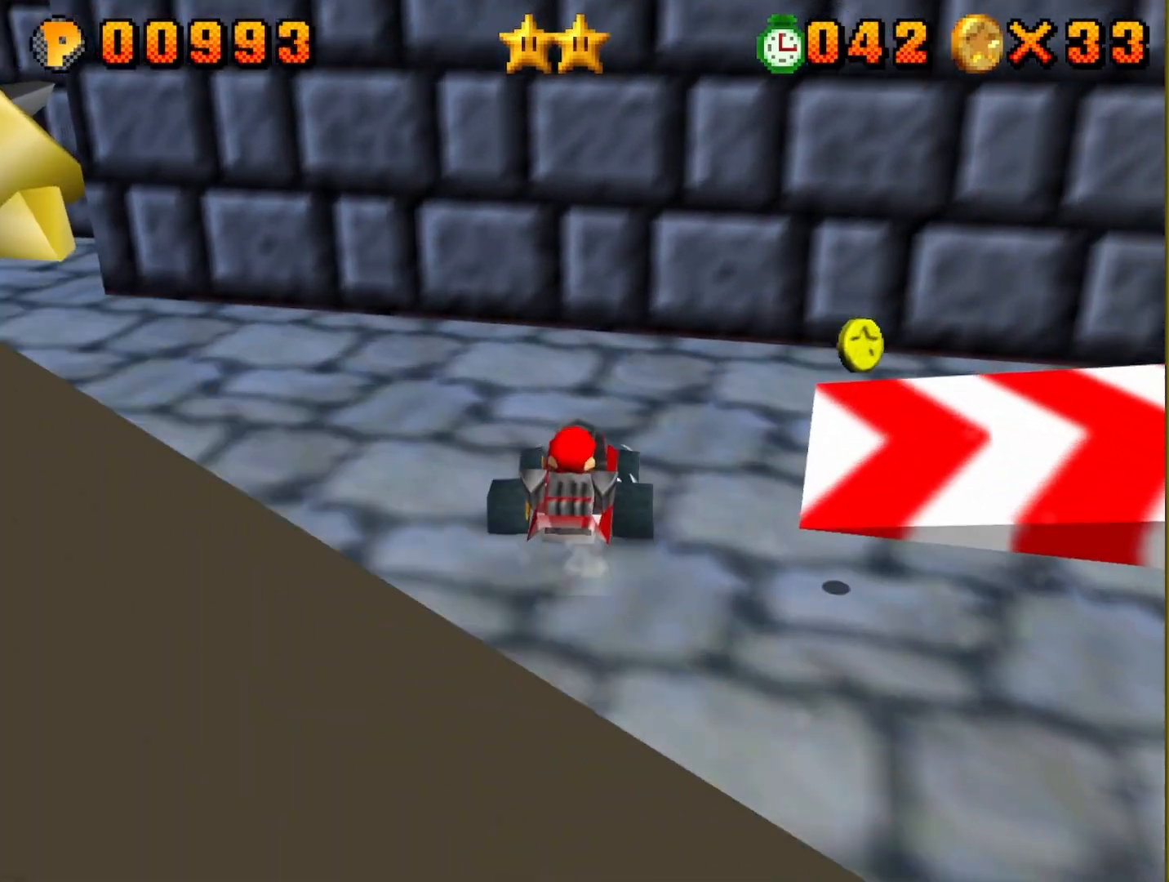
{"buttons": [], "left_stick": "right", "events": [[250, "A", "down"], [367, "A", "up"]]}
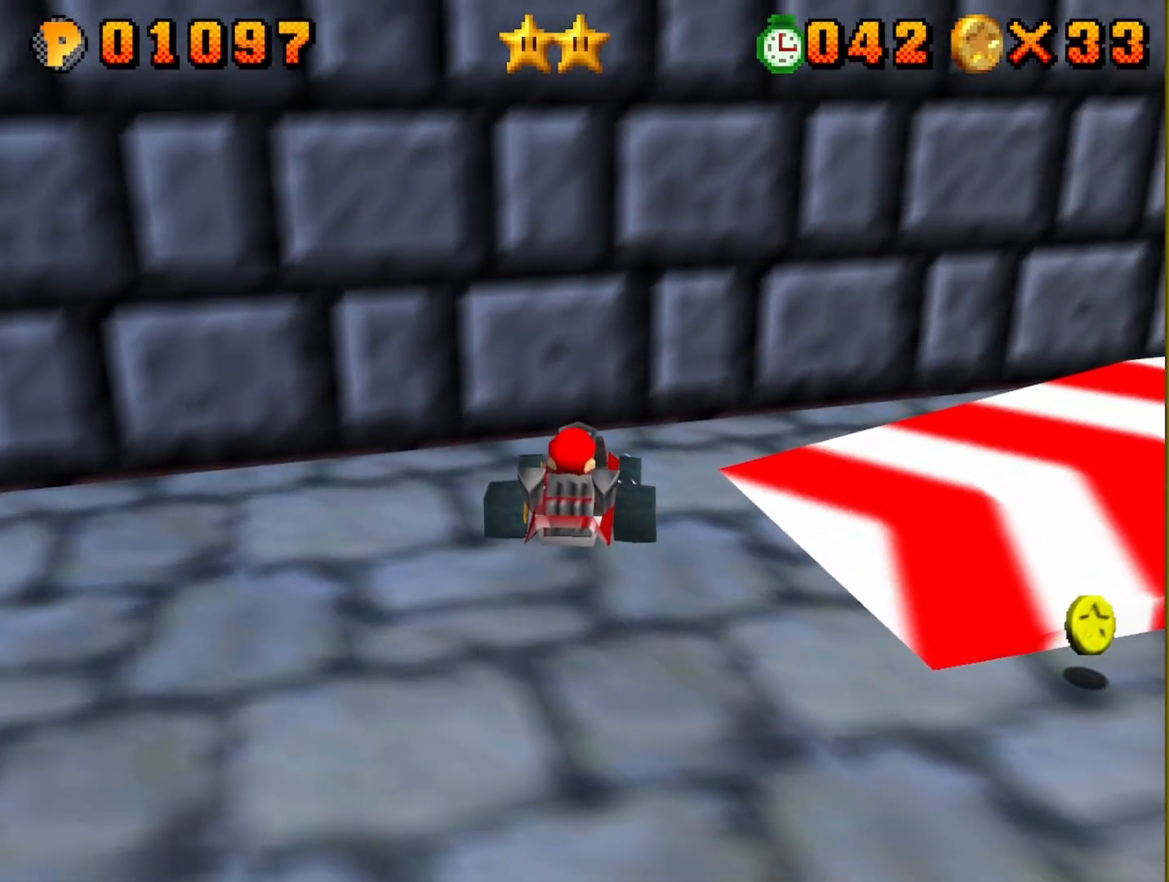
{"buttons": ["A"], "left_stick": "right", "events": [[467, "A", "down"]]}
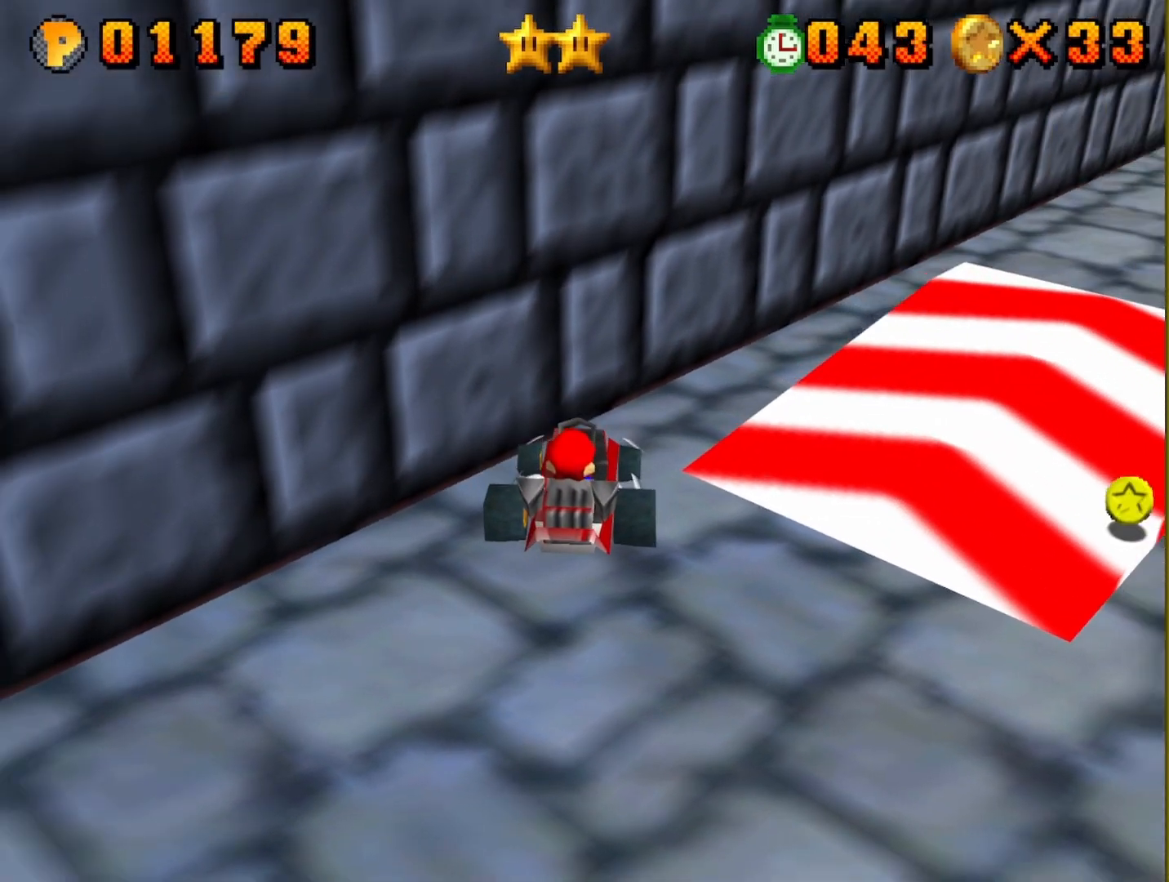
{"buttons": ["A"], "left_stick": "right", "events": [[167, "left_stick", "up-right"], [400, "left_stick", "right"]]}
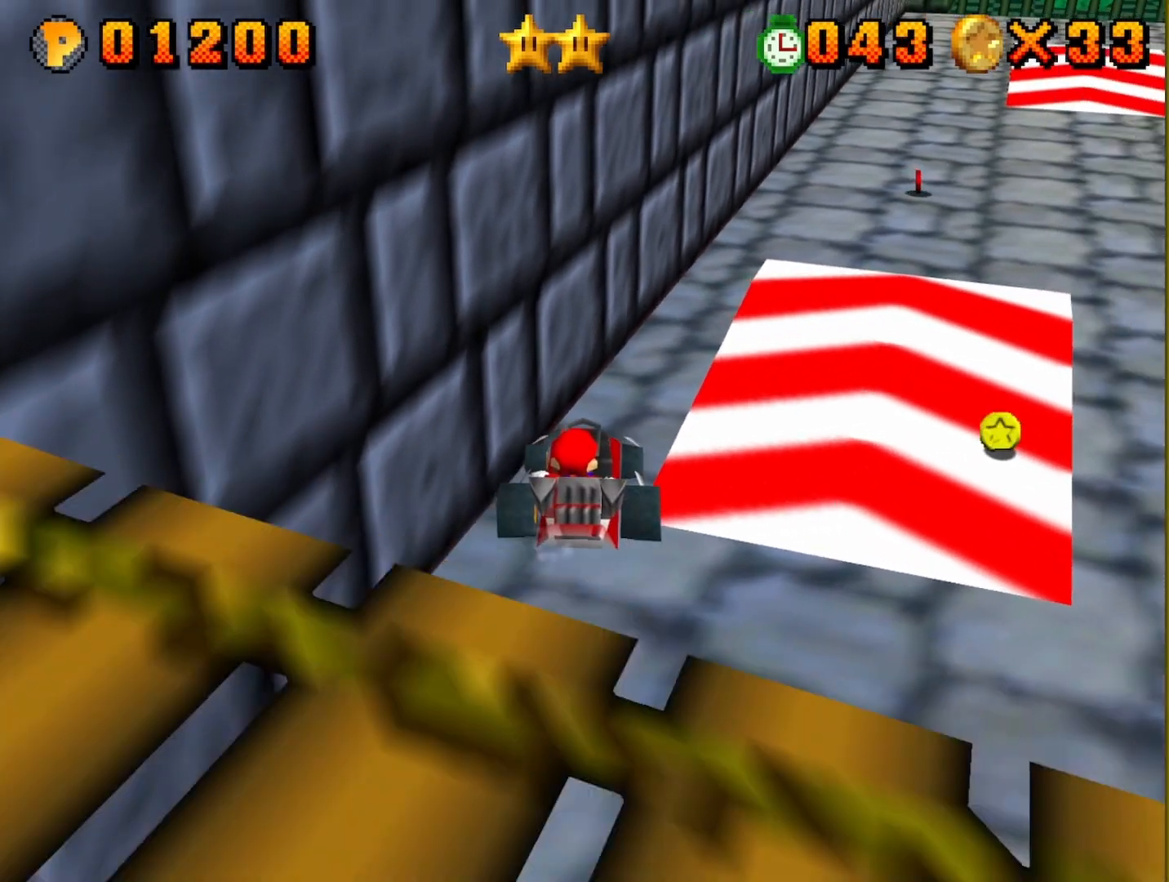
{"buttons": ["A"], "left_stick": "center", "events": [[250, "left_stick", "center"]]}
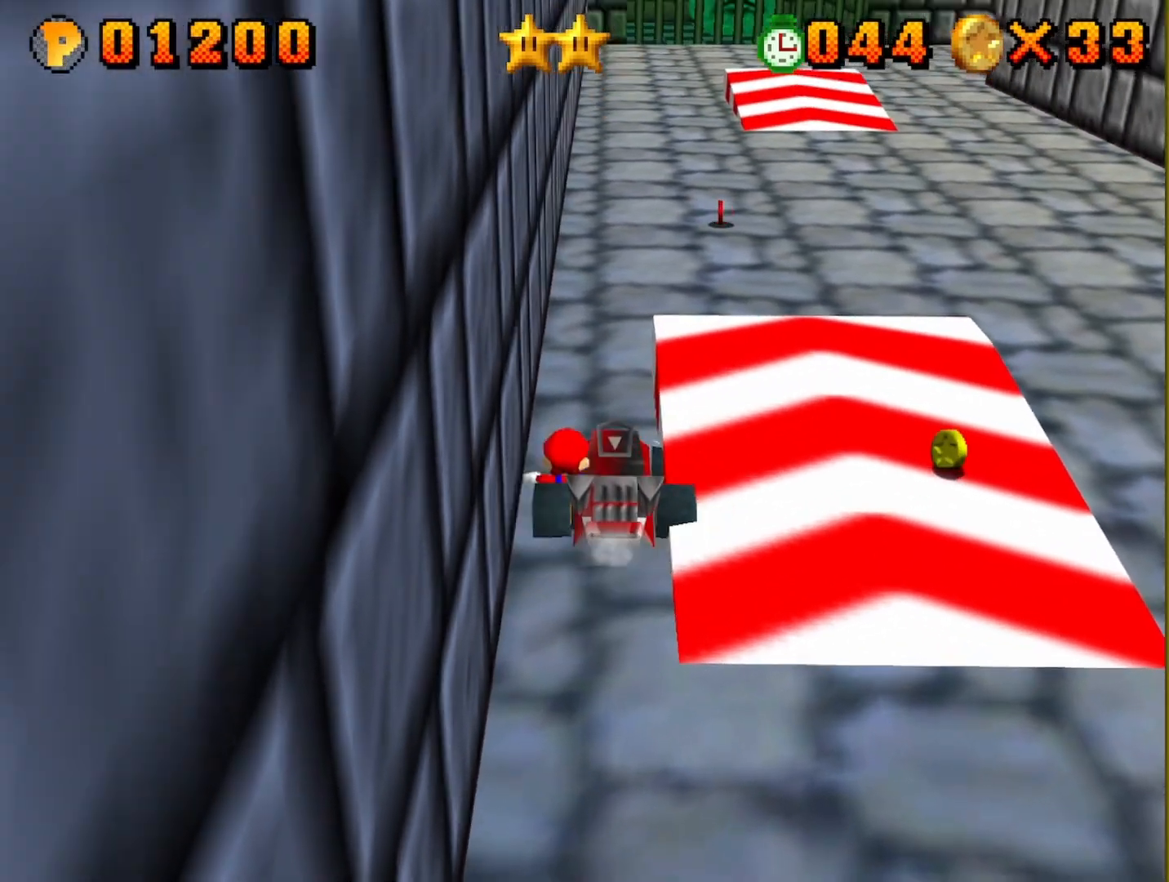
{"buttons": ["A"], "left_stick": "right", "events": [[183, "left_stick", "right"]]}
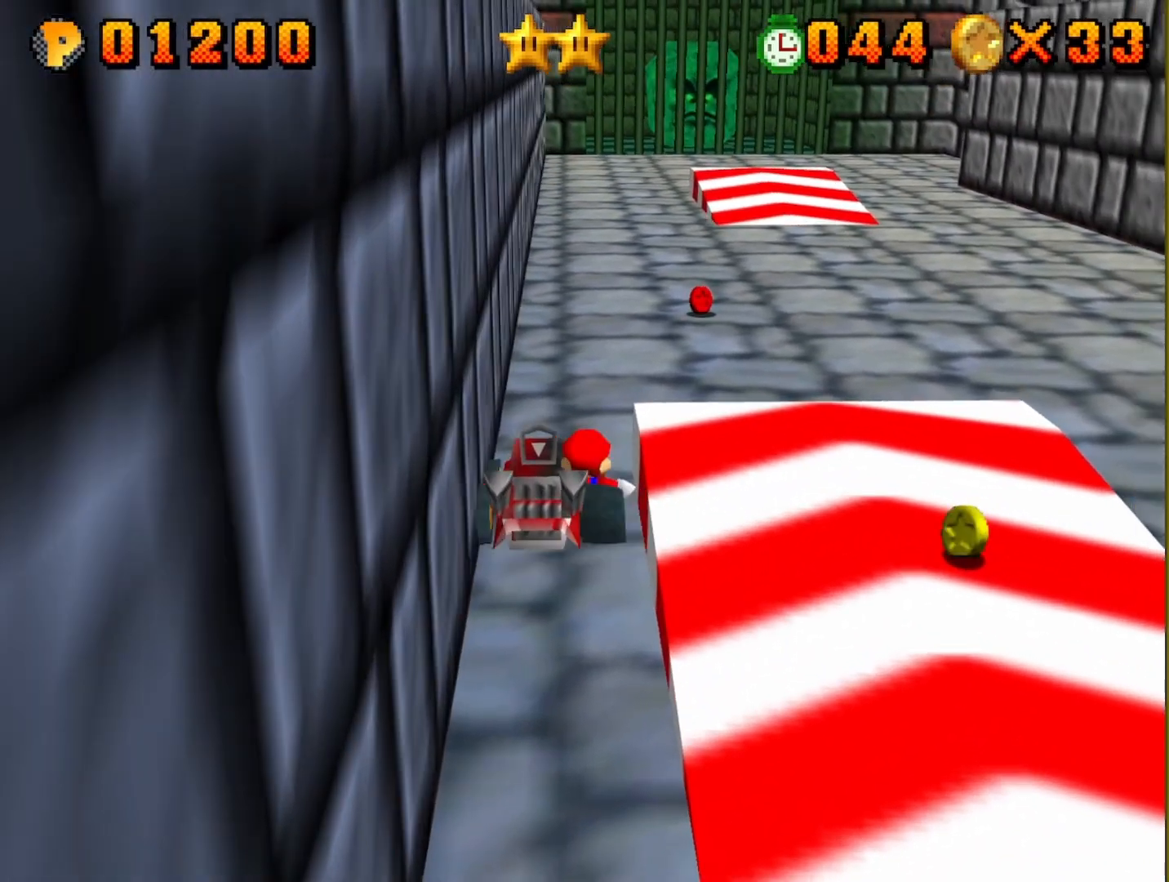
{"buttons": ["A"], "left_stick": "right", "events": []}
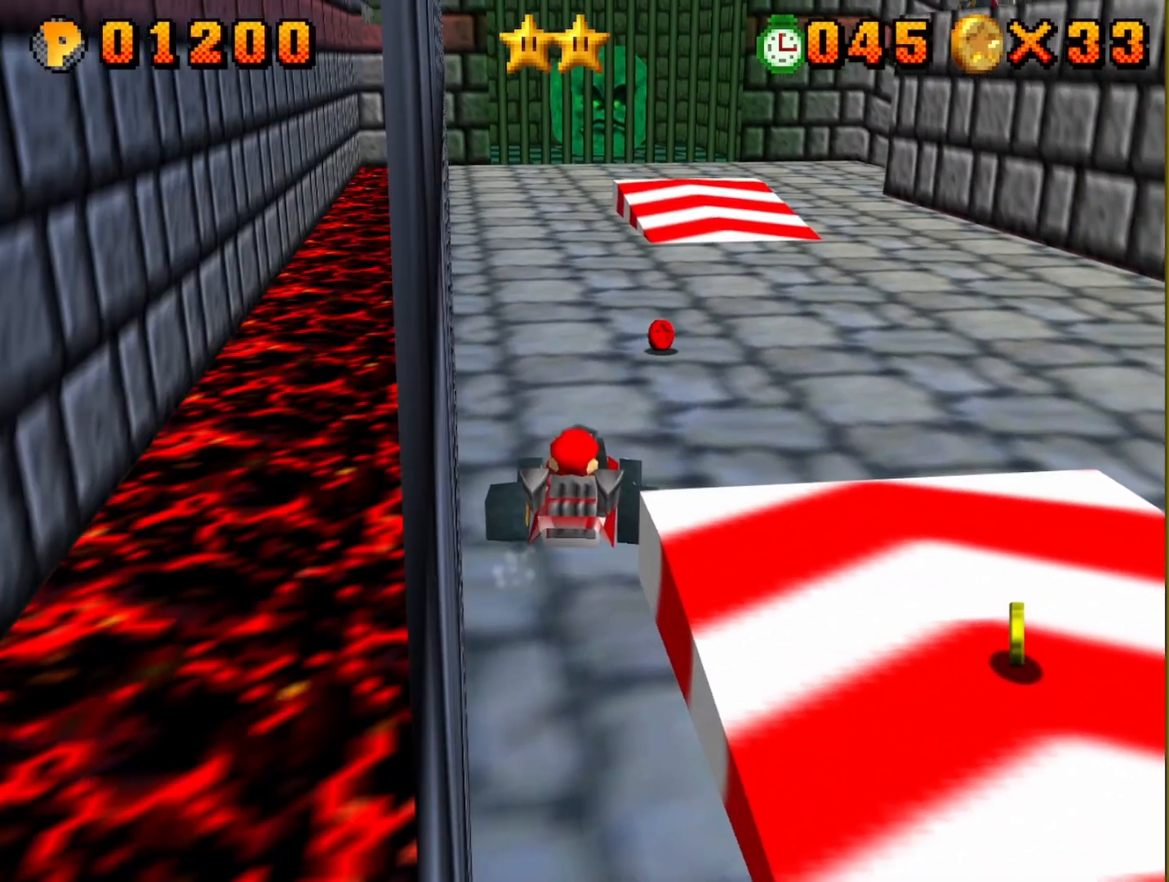
{"buttons": ["A"], "left_stick": "center", "events": [[167, "left_stick", "up-left"], [233, "left_stick", "left"], [467, "left_stick", "center"]]}
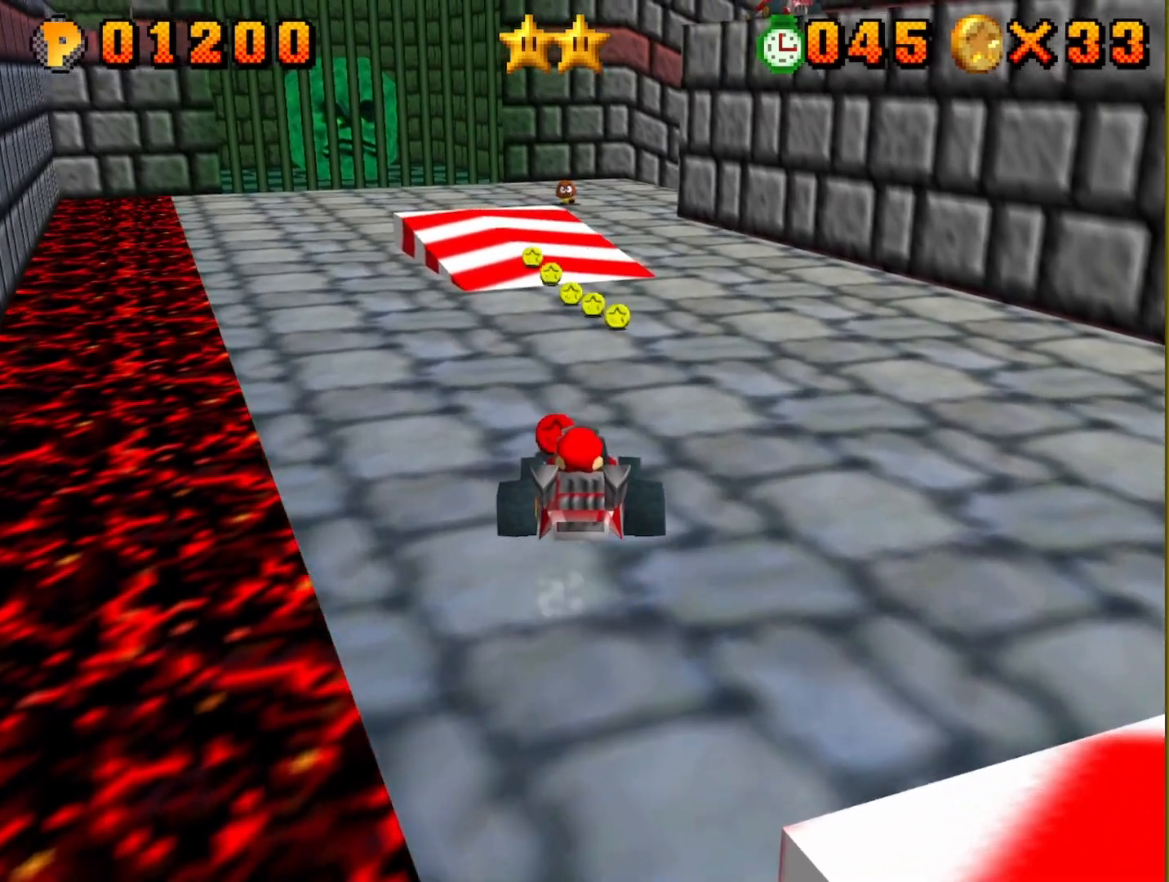
{"buttons": [], "left_stick": "center", "events": [[367, "left_stick", "up-left"], [467, "A", "up"], [500, "left_stick", "center"]]}
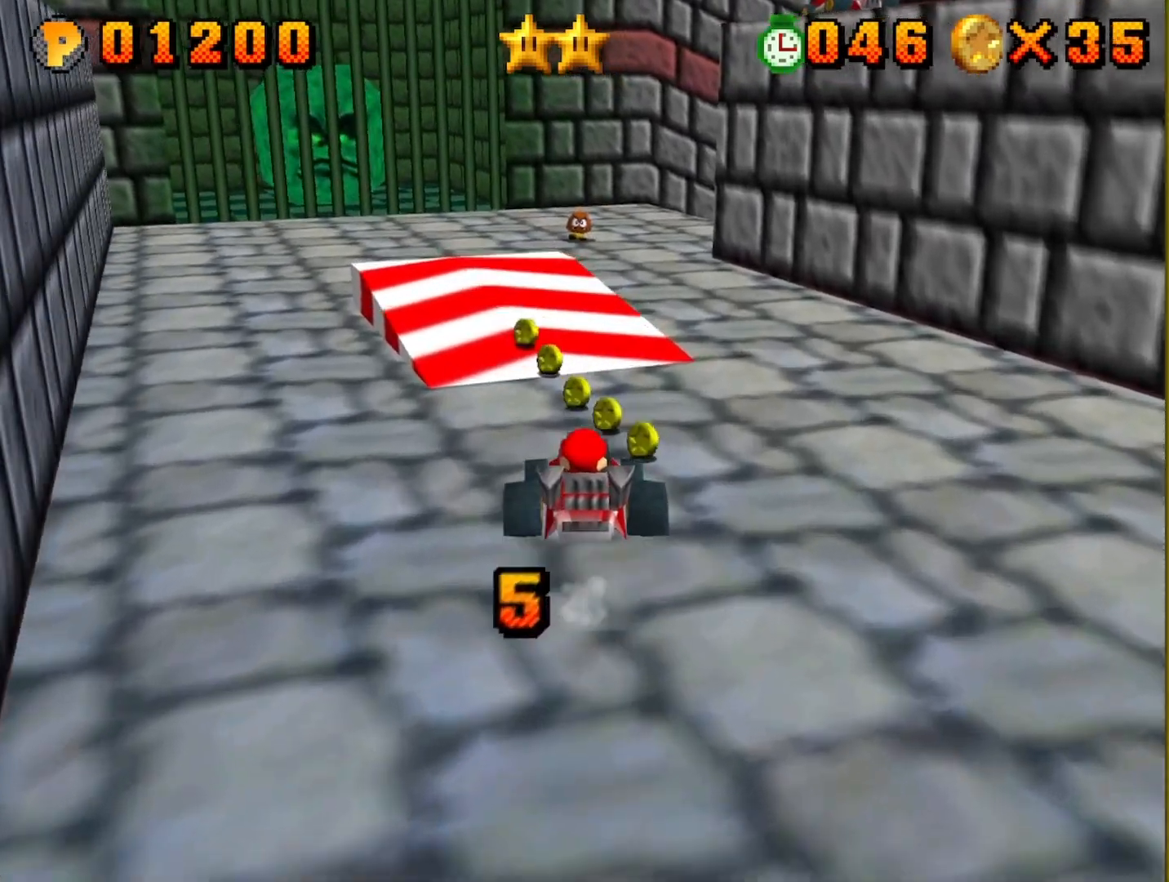
{"buttons": [], "left_stick": "center", "events": [[83, "left_stick", "right"], [200, "left_stick", "up-left"], [250, "left_stick", "left"], [350, "left_stick", "center"]]}
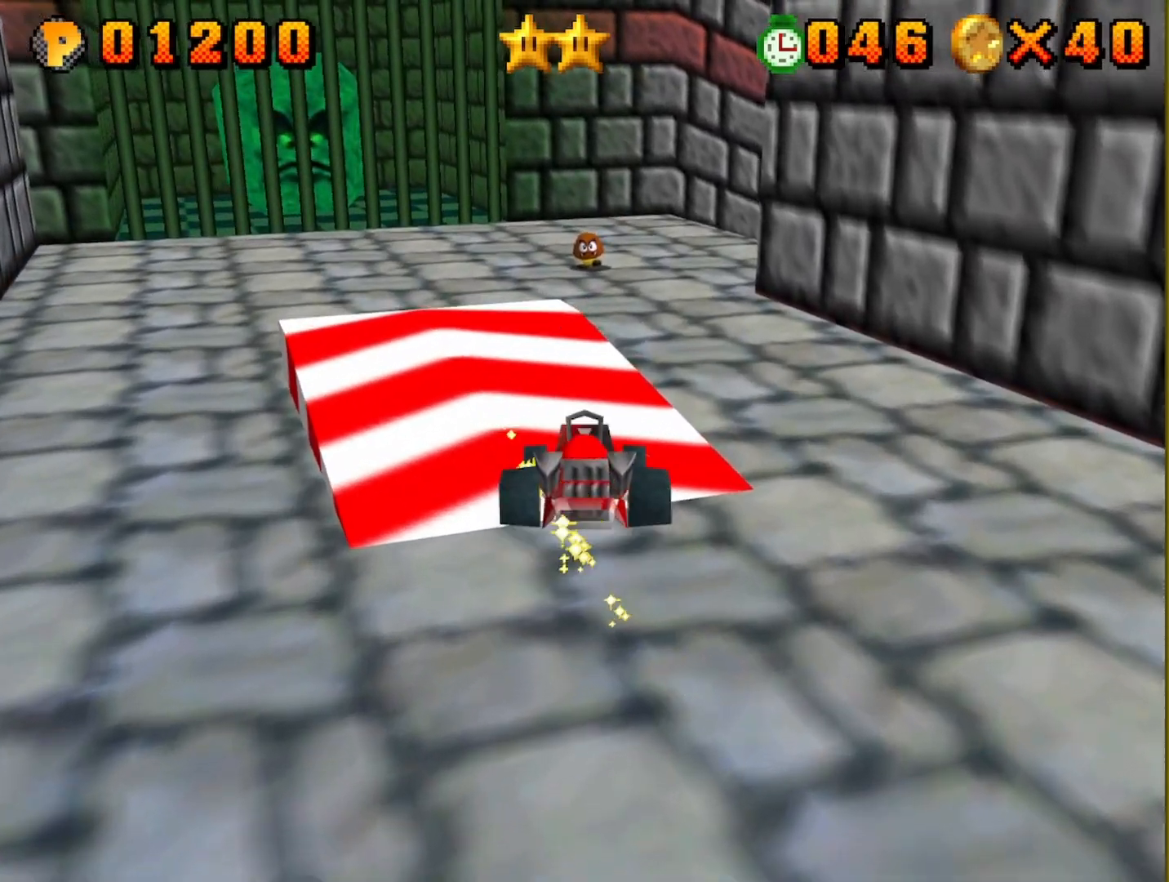
{"buttons": [], "left_stick": "center", "events": []}
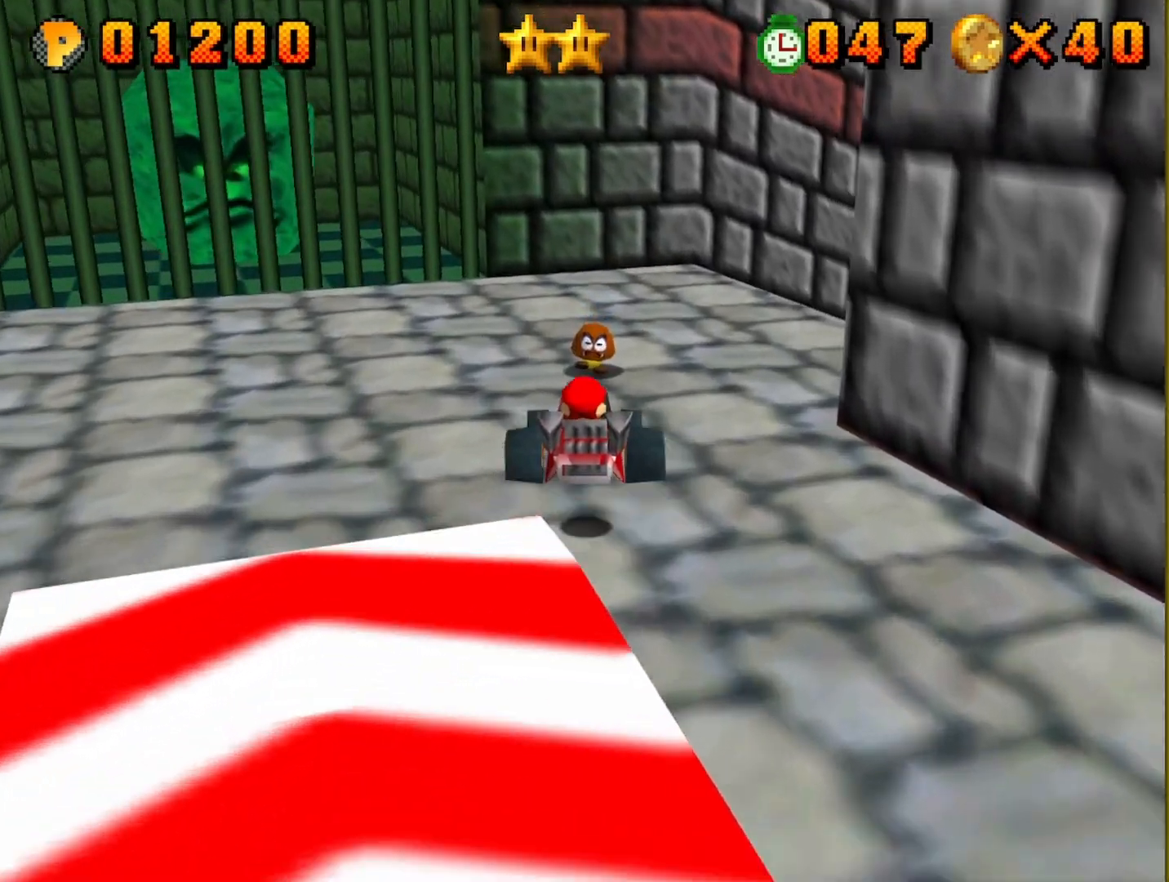
{"buttons": [], "left_stick": "right", "events": [[50, "left_stick", "right"]]}
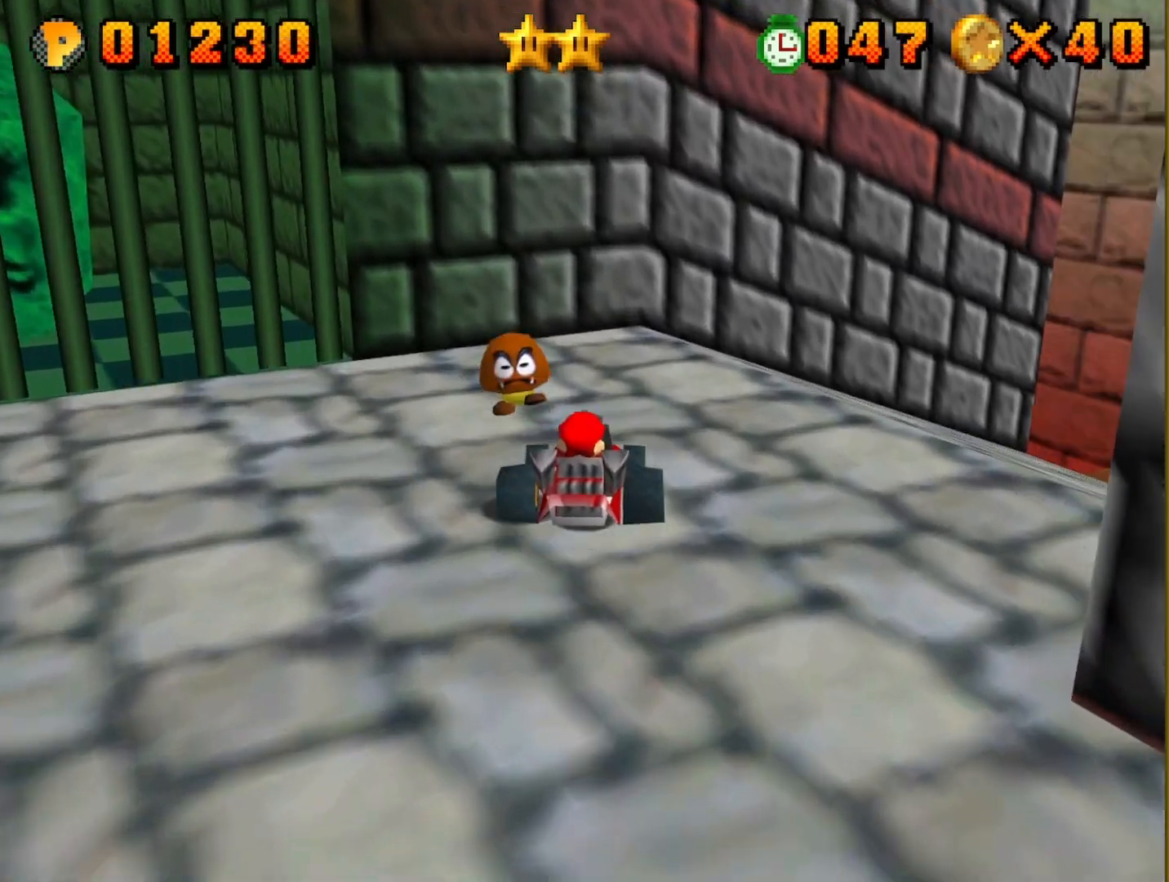
{"buttons": [], "left_stick": "right", "events": [[267, "A", "down"], [417, "A", "up"]]}
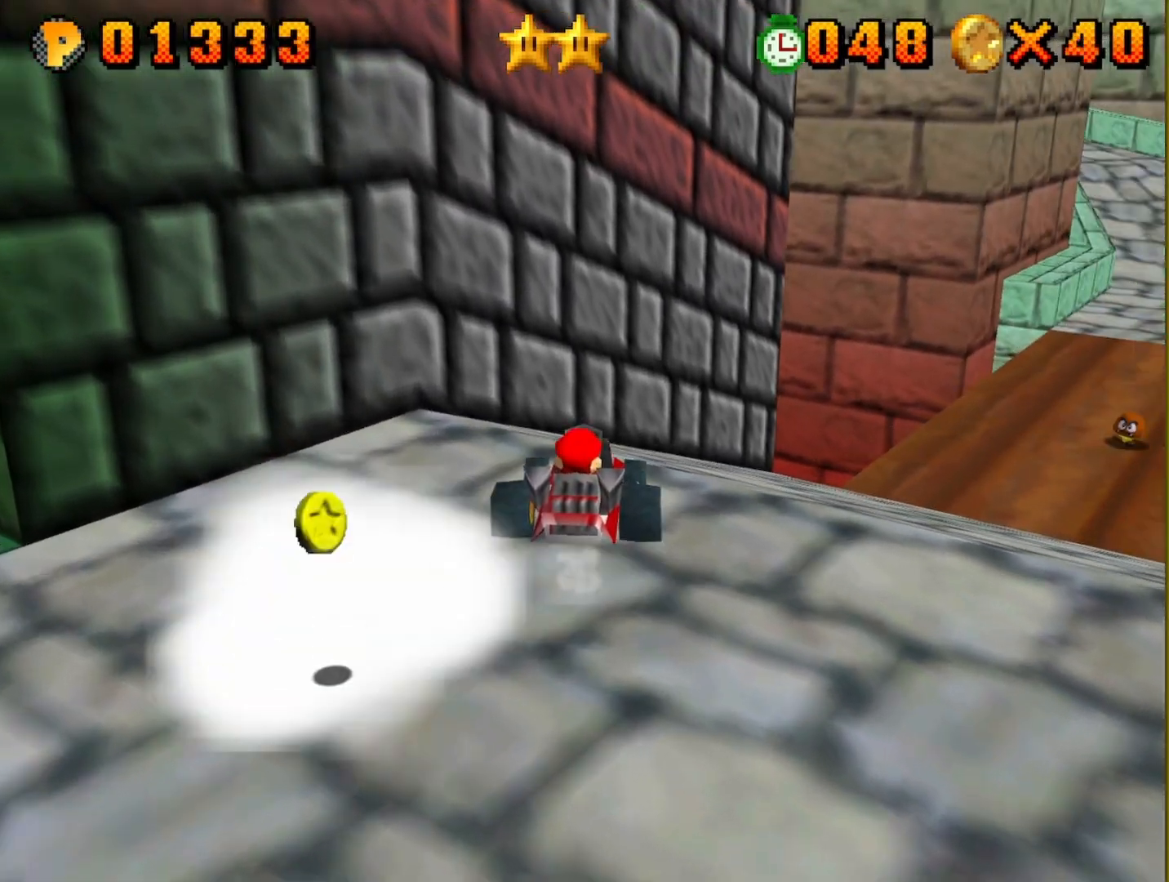
{"buttons": ["A"], "left_stick": "right", "events": [[67, "A", "down"]]}
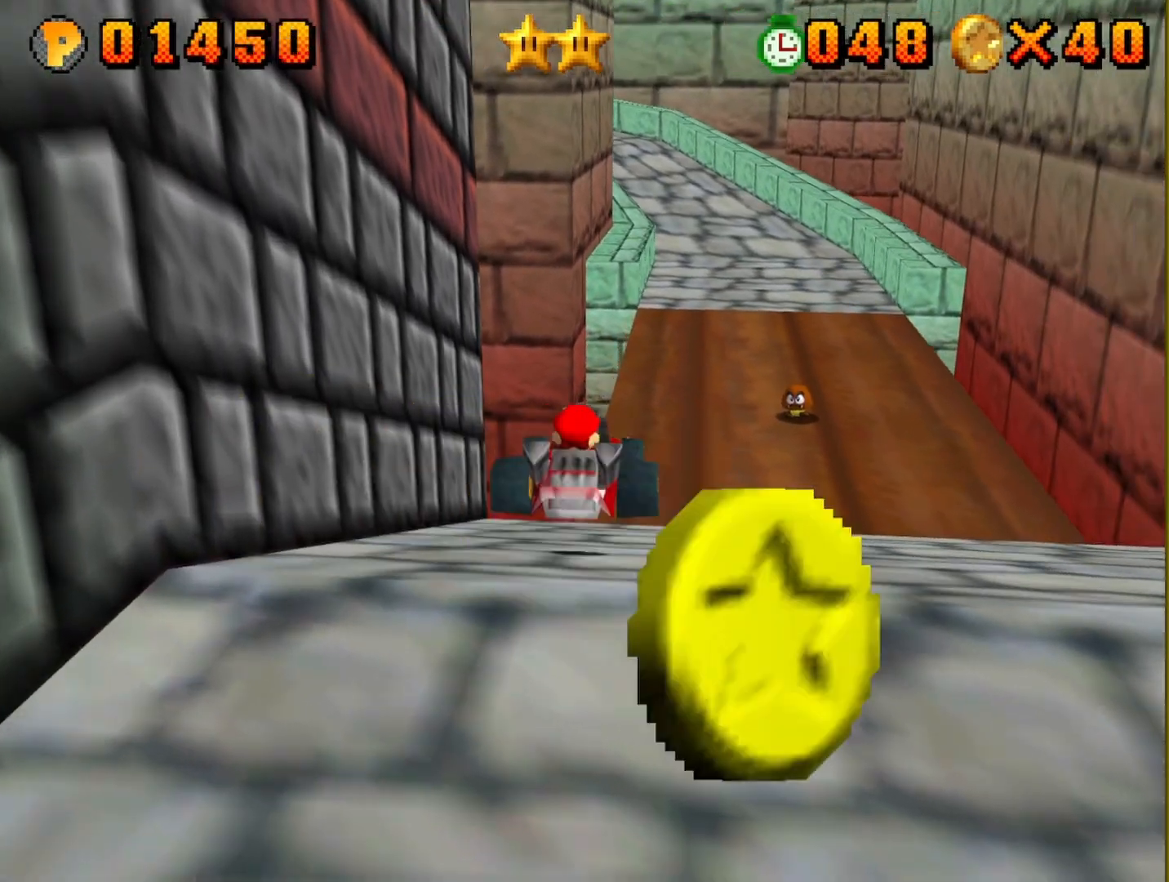
{"buttons": ["A"], "left_stick": "center", "events": [[217, "left_stick", "center"], [383, "left_stick", "right"], [500, "left_stick", "center"]]}
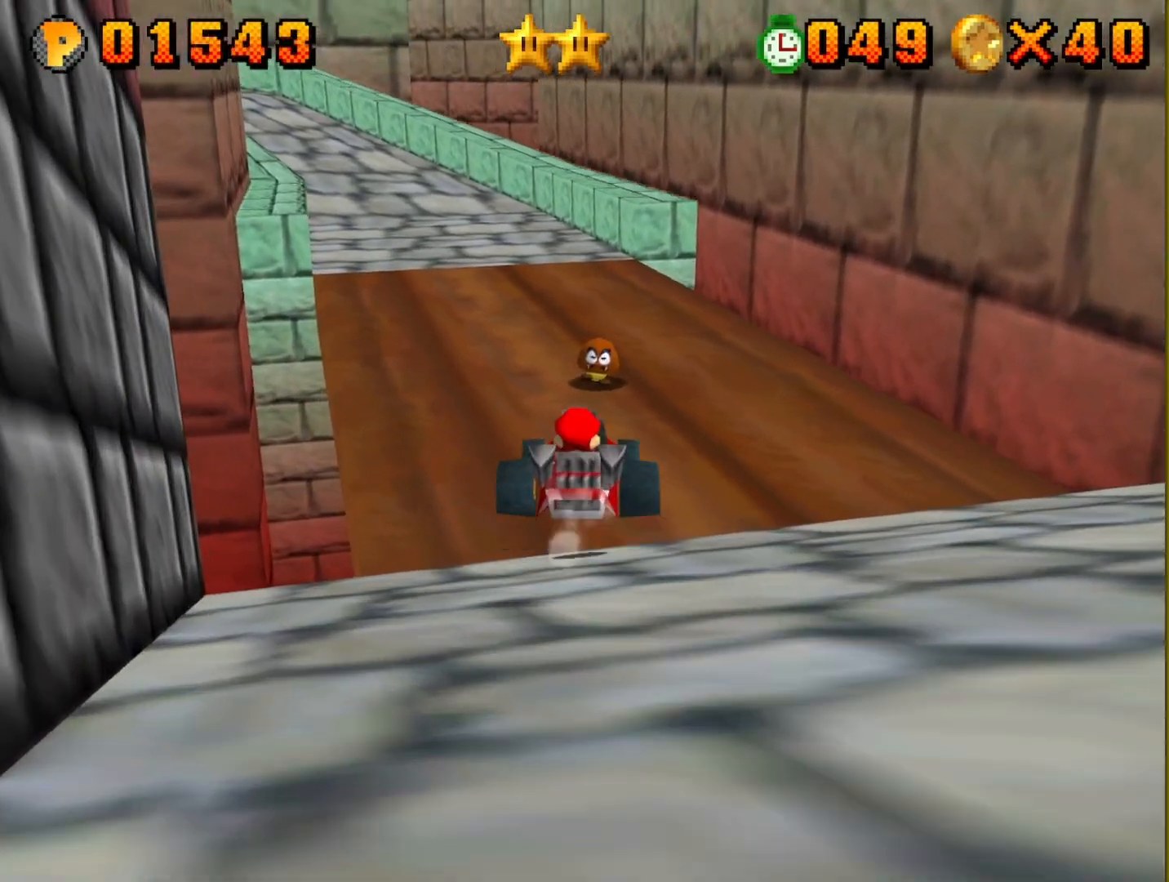
{"buttons": [], "left_stick": "down-left", "events": [[150, "left_stick", "left"], [250, "A", "up"], [367, "left_stick", "down-right"], [483, "left_stick", "down-left"]]}
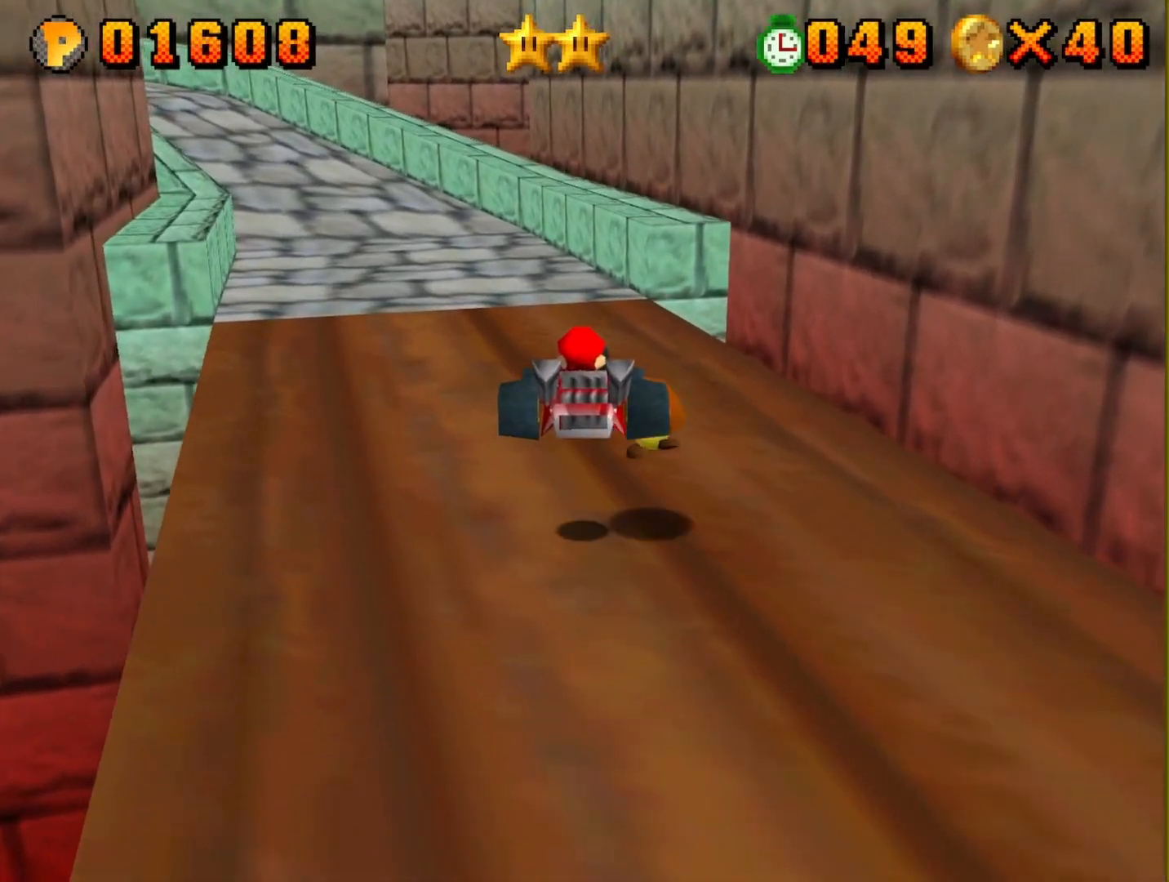
{"buttons": ["A"], "left_stick": "left", "events": [[83, "left_stick", "left"], [233, "A", "down"]]}
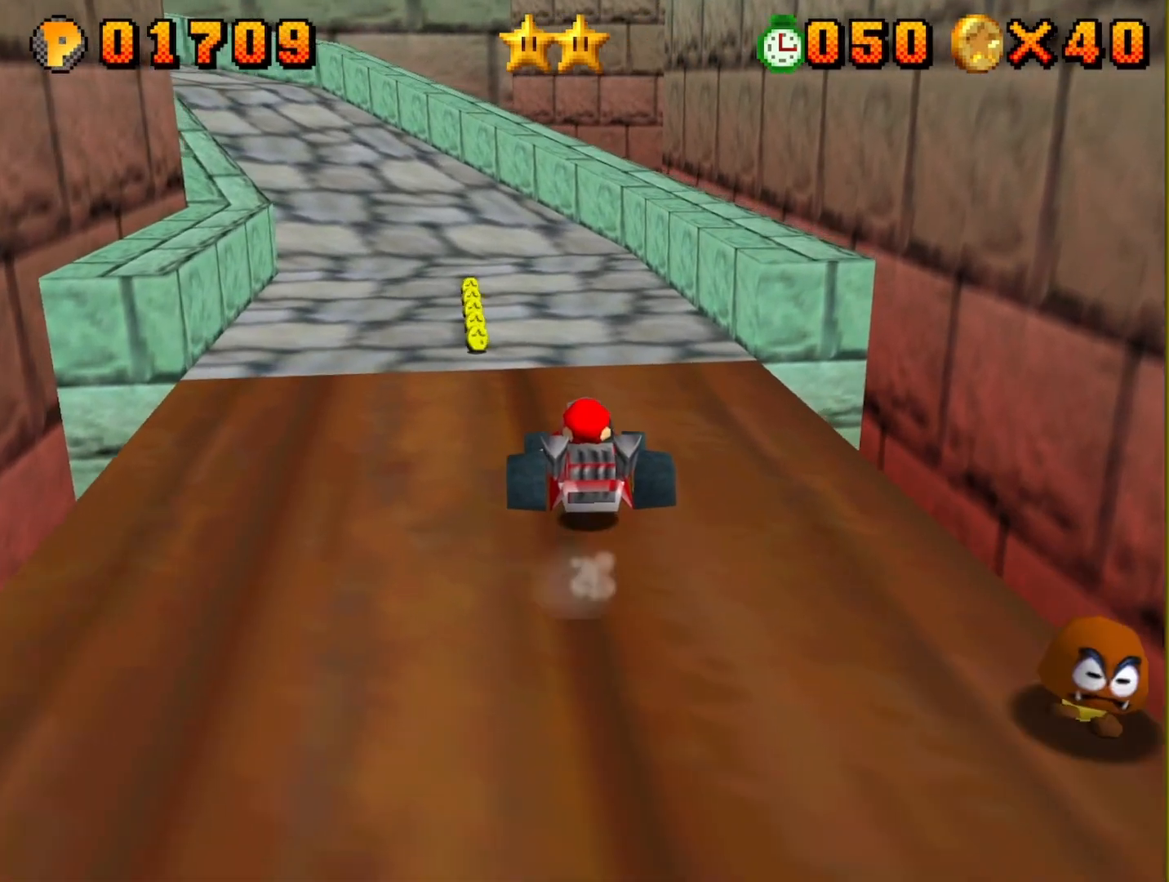
{"buttons": ["A"], "left_stick": "center", "events": [[250, "left_stick", "center"]]}
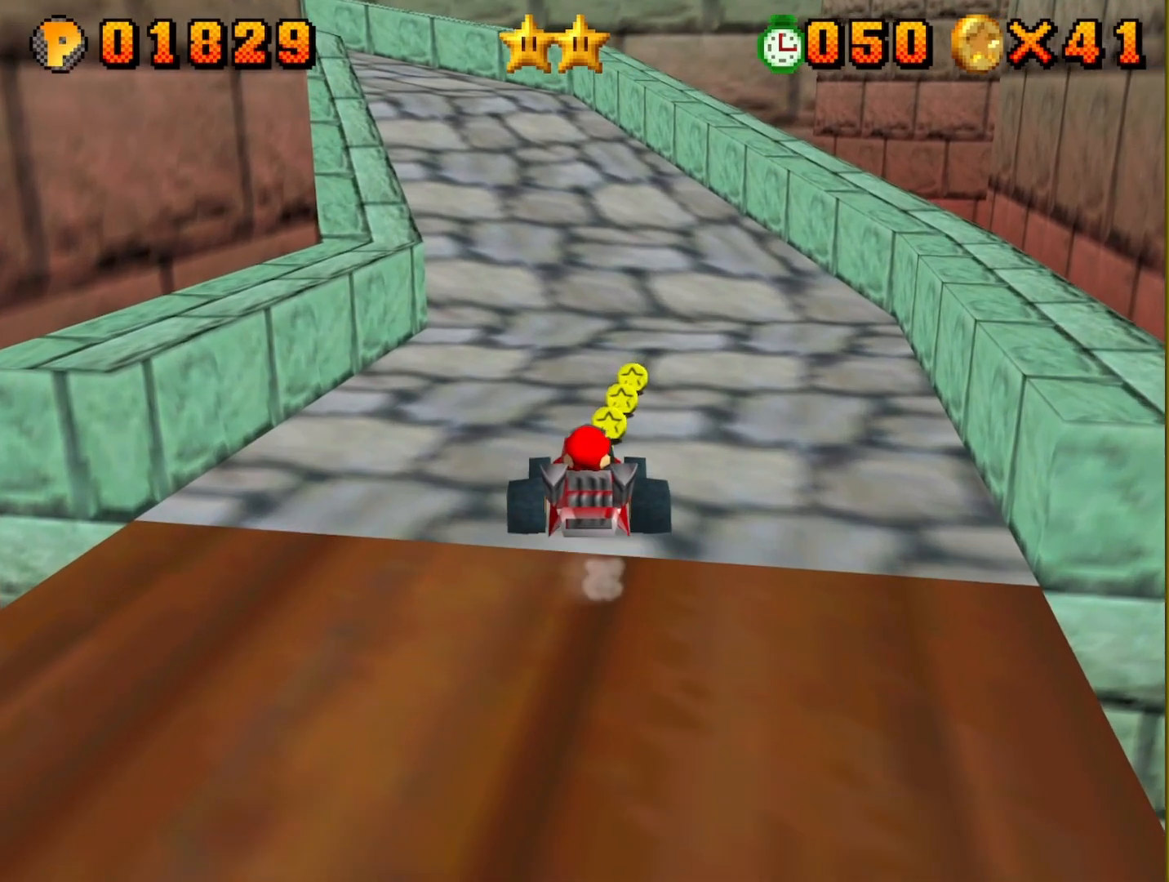
{"buttons": ["A"], "left_stick": "left", "events": [[17, "left_stick", "right"], [150, "left_stick", "up"], [217, "left_stick", "center"], [283, "left_stick", "left"]]}
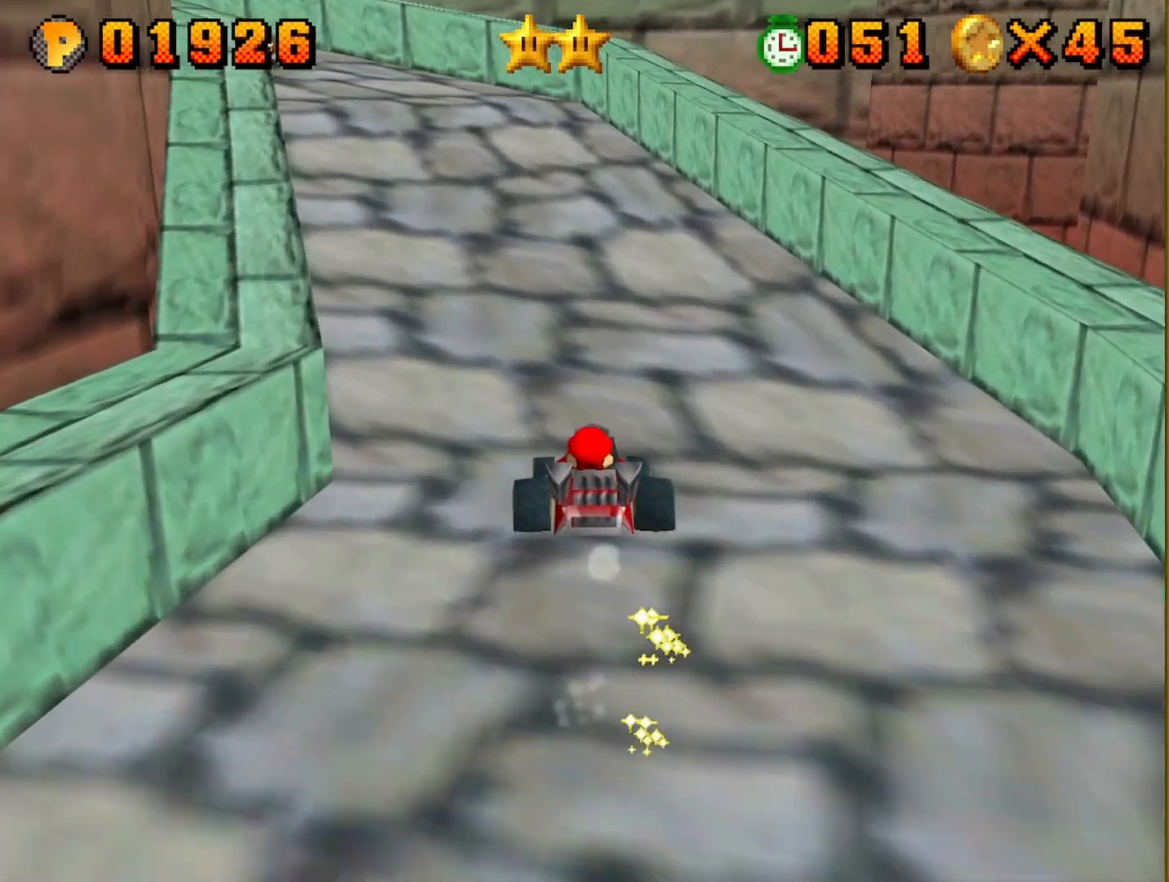
{"buttons": ["A"], "left_stick": "left", "events": []}
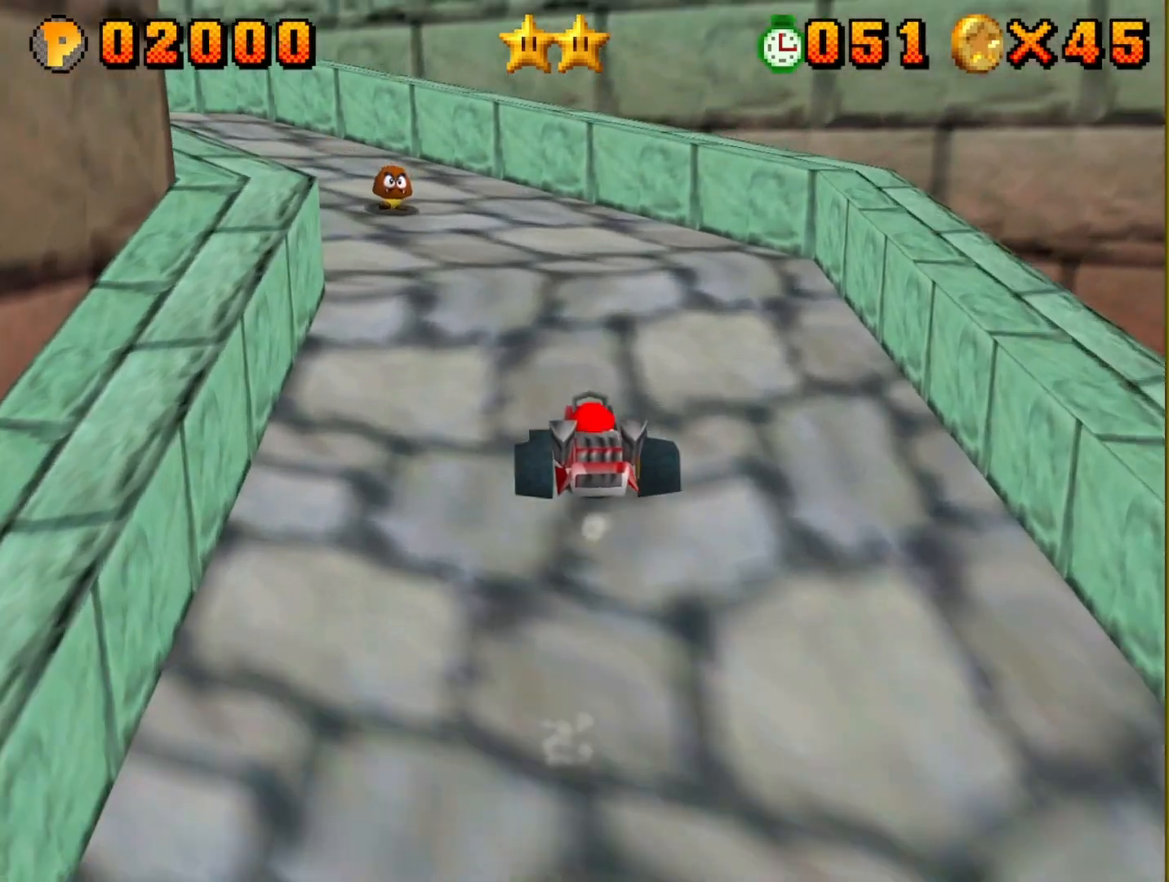
{"buttons": ["A"], "left_stick": "left", "events": [[133, "A", "up"], [200, "A", "down"], [233, "left_stick", "center"], [317, "left_stick", "left"]]}
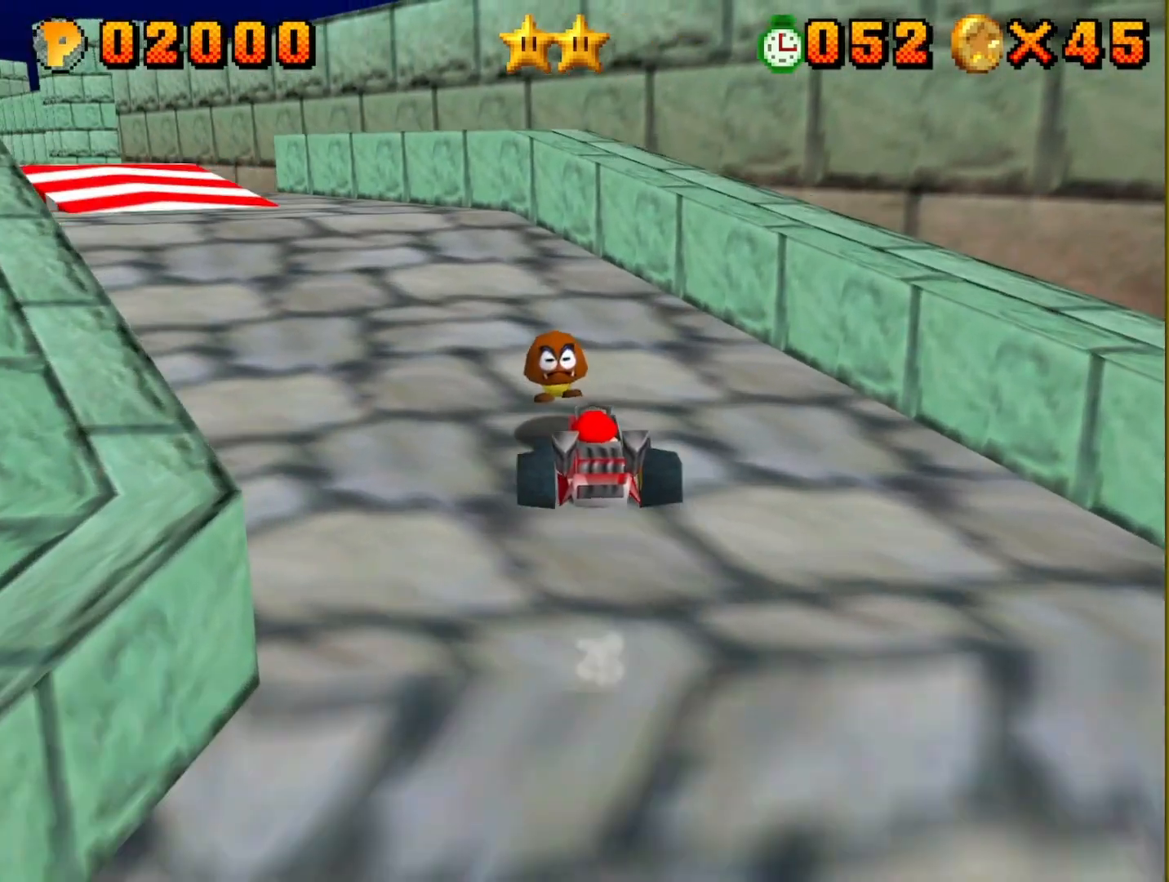
{"buttons": [], "left_stick": "left", "events": [[150, "A", "up"], [217, "A", "down"], [333, "A", "up"]]}
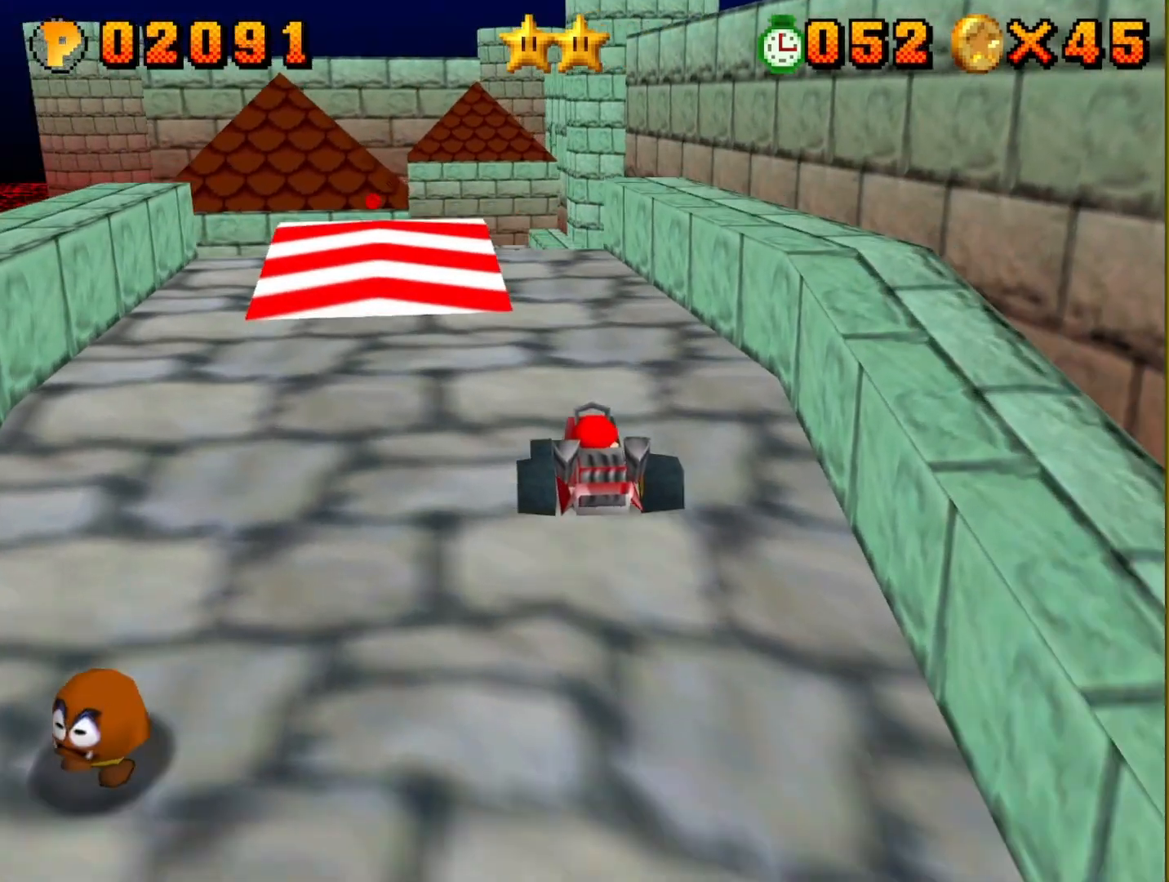
{"buttons": ["A"], "left_stick": "right", "events": [[83, "A", "down"], [200, "left_stick", "center"], [350, "left_stick", "right"]]}
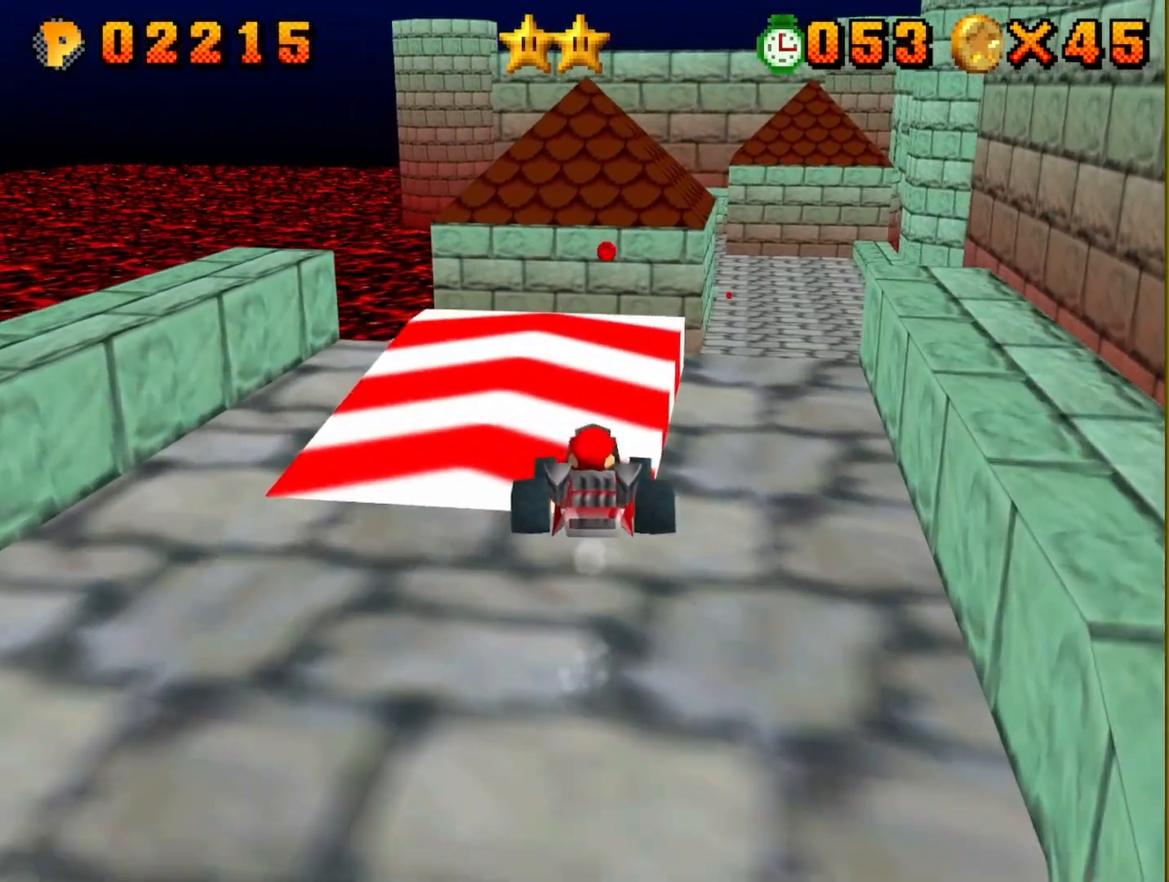
{"buttons": ["A"], "left_stick": "right", "events": [[17, "left_stick", "center"], [417, "left_stick", "right"]]}
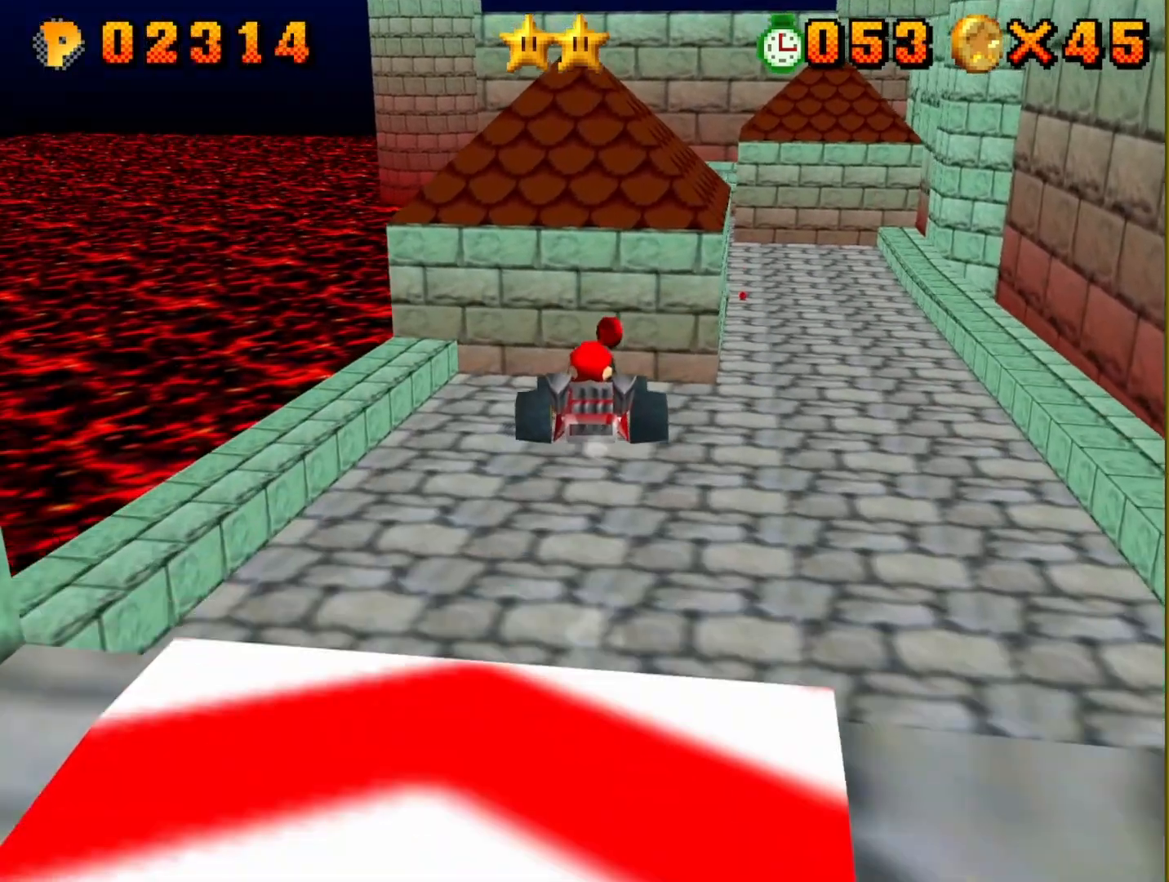
{"buttons": ["A"], "left_stick": "center", "events": [[417, "left_stick", "center"]]}
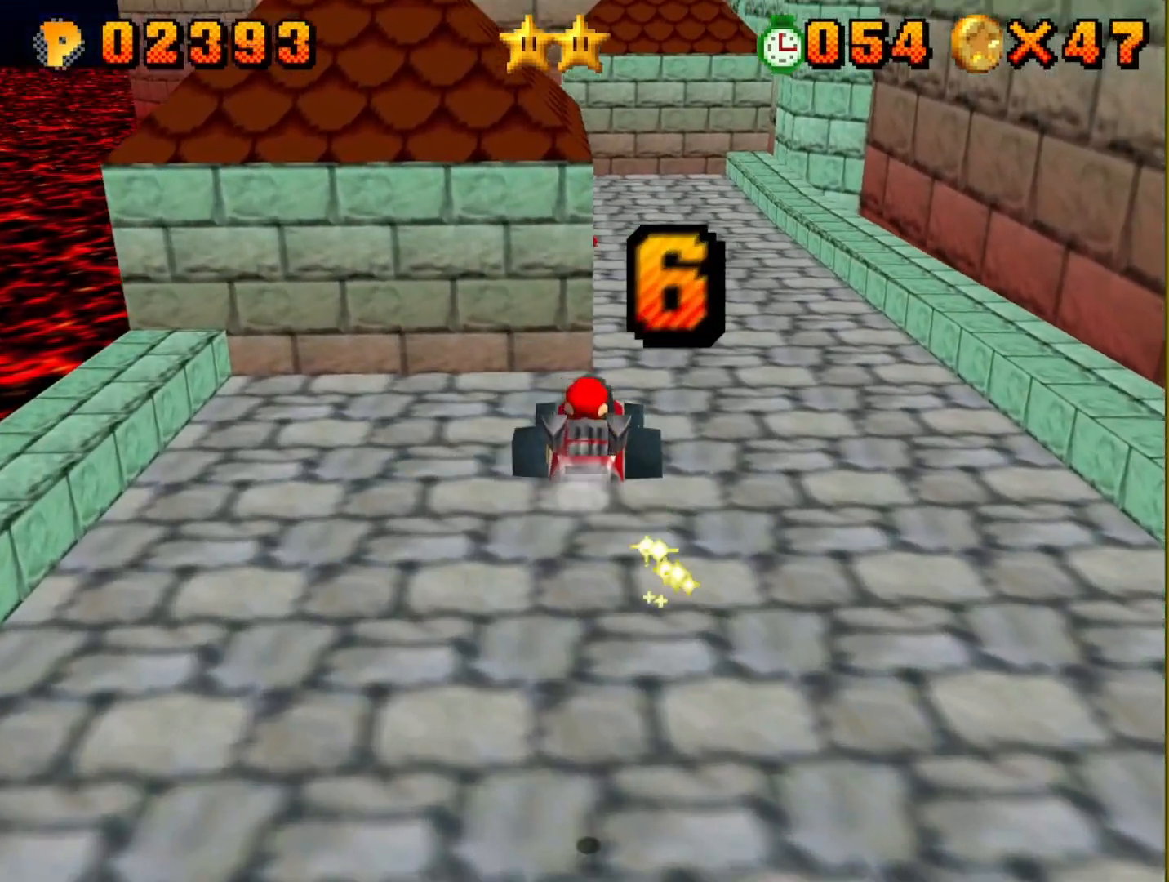
{"buttons": ["A"], "left_stick": "right", "events": [[200, "left_stick", "right"]]}